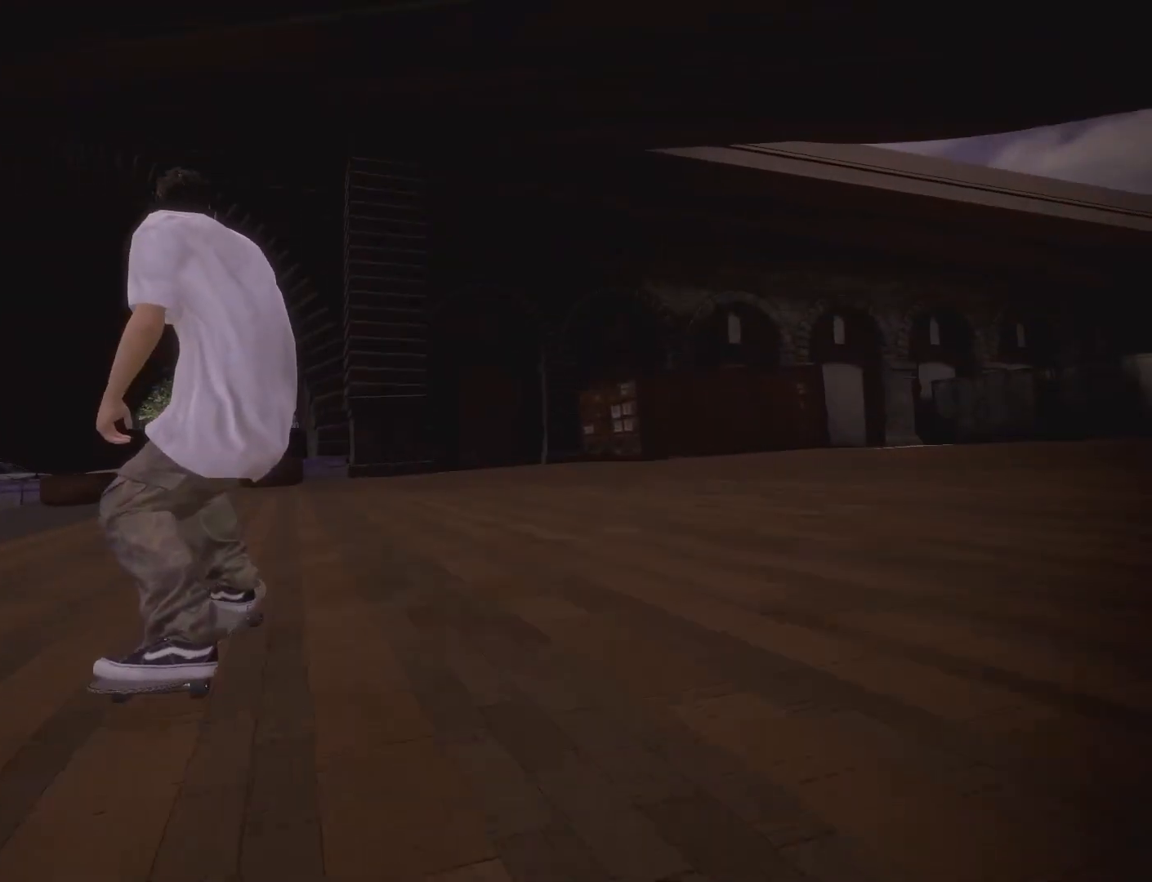
Gameplay with a controller (Xbox layout); each line is a JSON object with the inputs held at the frame after it. "events" lists button and stick changes between this image and that frame as [ms after this image, input, new state], when the widget could be followed in between. Not read: L3 R3.
{"buttons": ["X", "R2"], "left_stick": "center", "right_stick": "center", "events": [[483, "X", "down"]]}
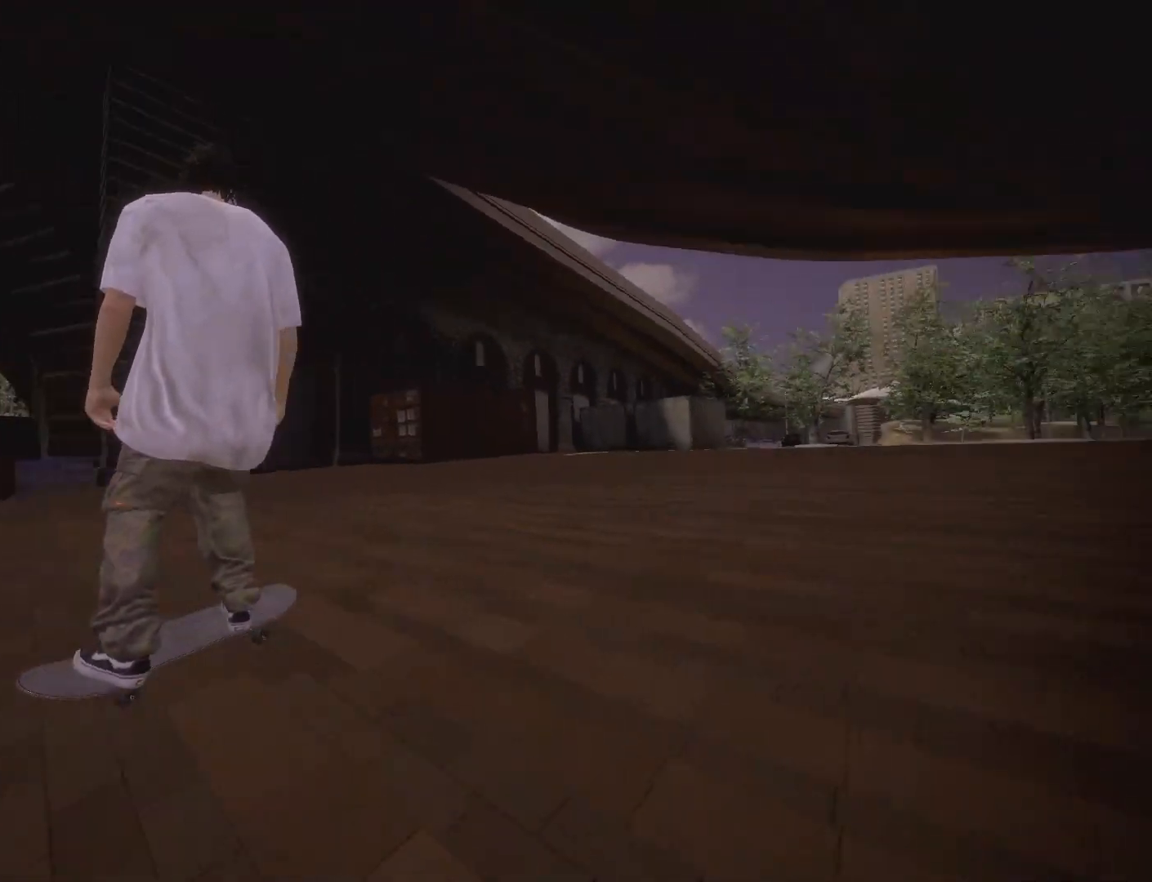
{"buttons": ["X", "DPAD_LEFT"], "left_stick": "center", "right_stick": "center", "events": [[67, "R2", "up"], [367, "DPAD_LEFT", "down"]]}
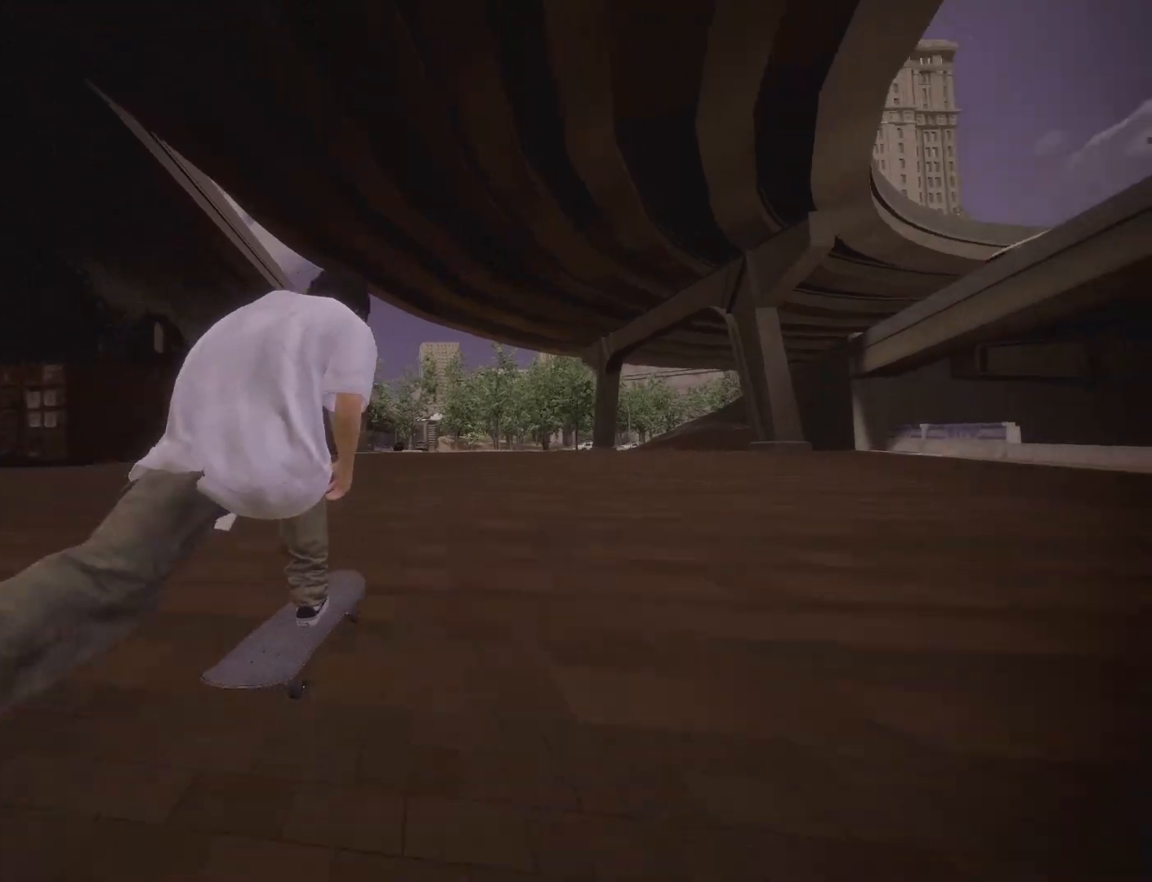
{"buttons": ["X"], "left_stick": "center", "right_stick": "center", "events": [[83, "DPAD_LEFT", "up"]]}
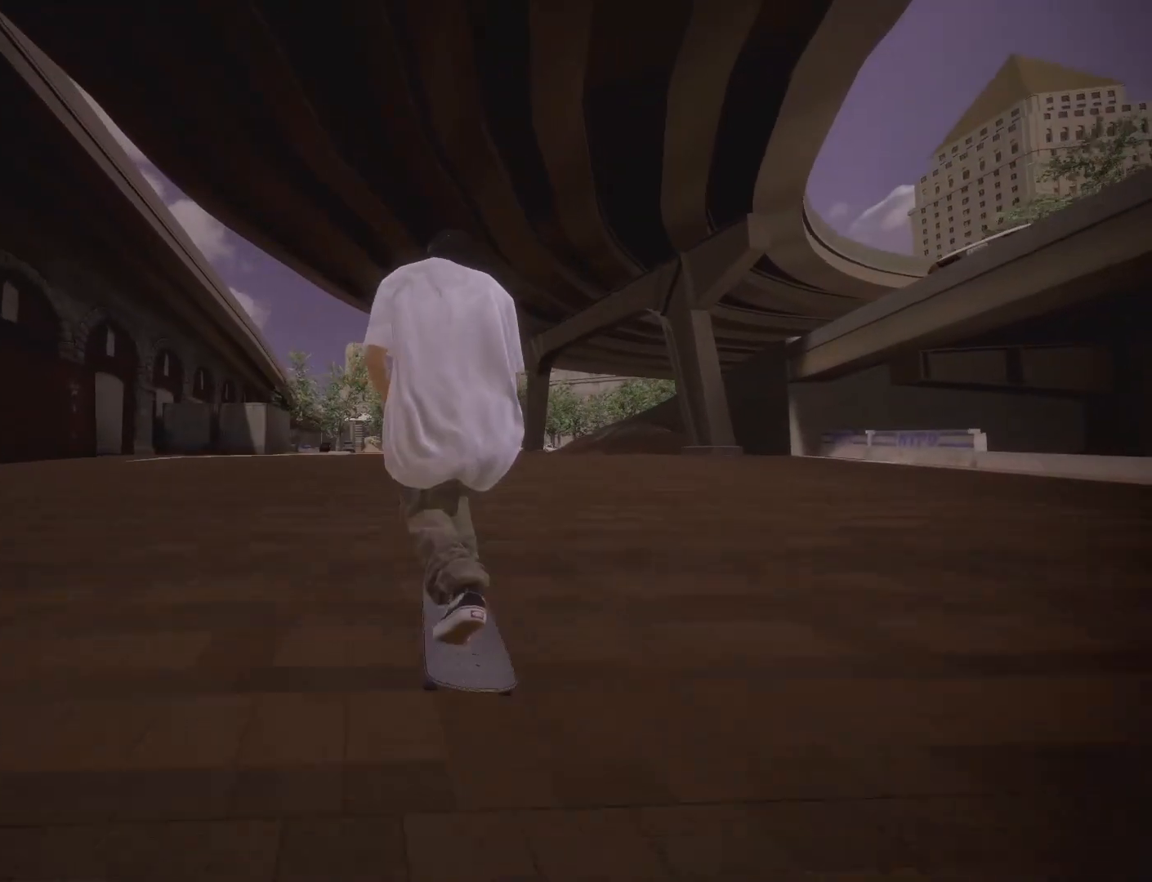
{"buttons": ["X"], "left_stick": "center", "right_stick": "center", "events": []}
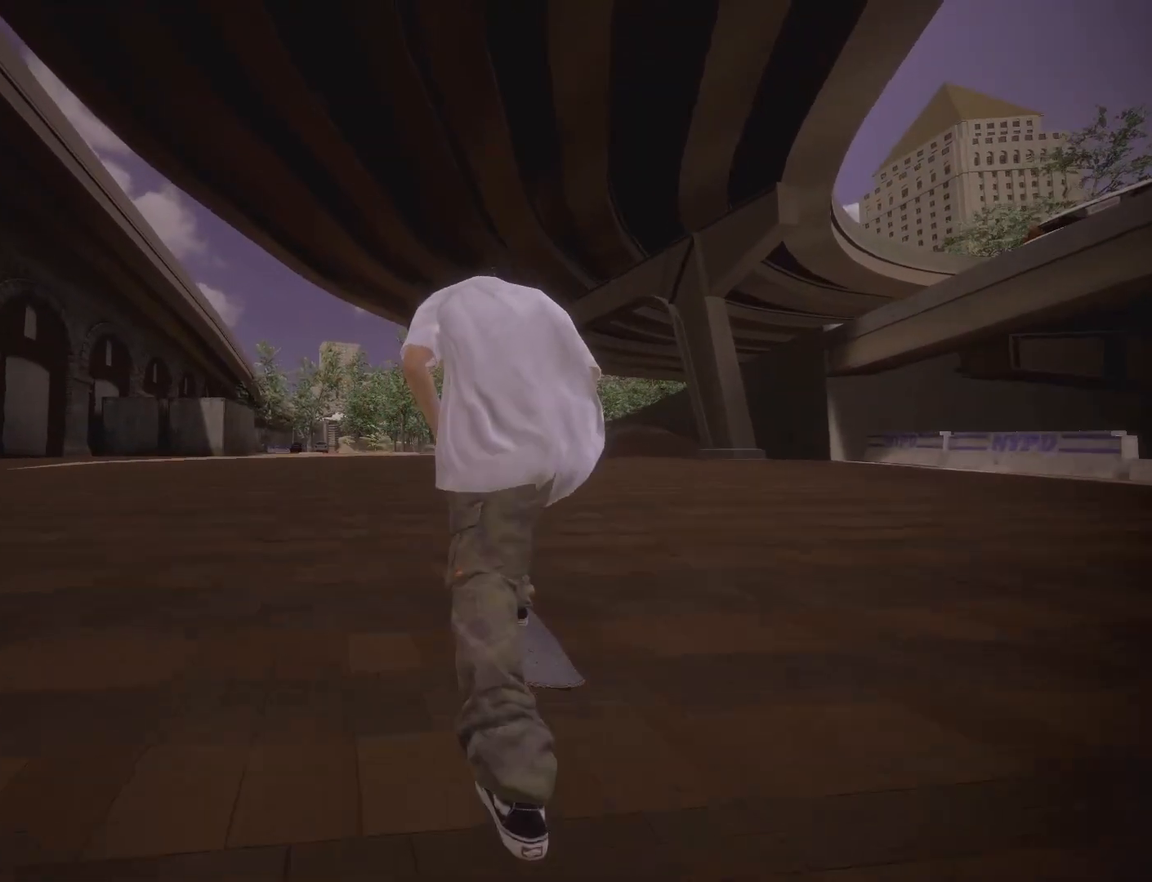
{"buttons": ["X"], "left_stick": "center", "right_stick": "center", "events": [[167, "R2", "down"], [500, "R2", "up"]]}
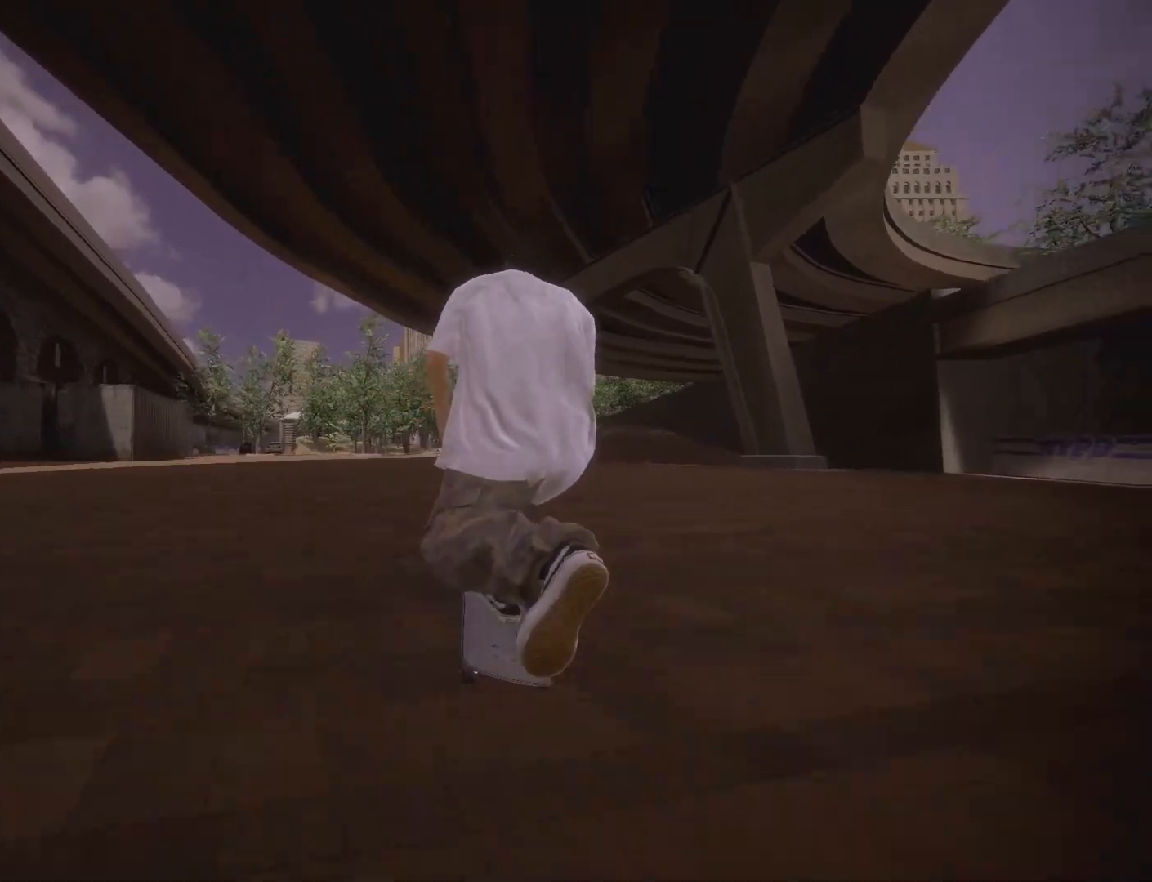
{"buttons": ["X"], "left_stick": "center", "right_stick": "center", "events": []}